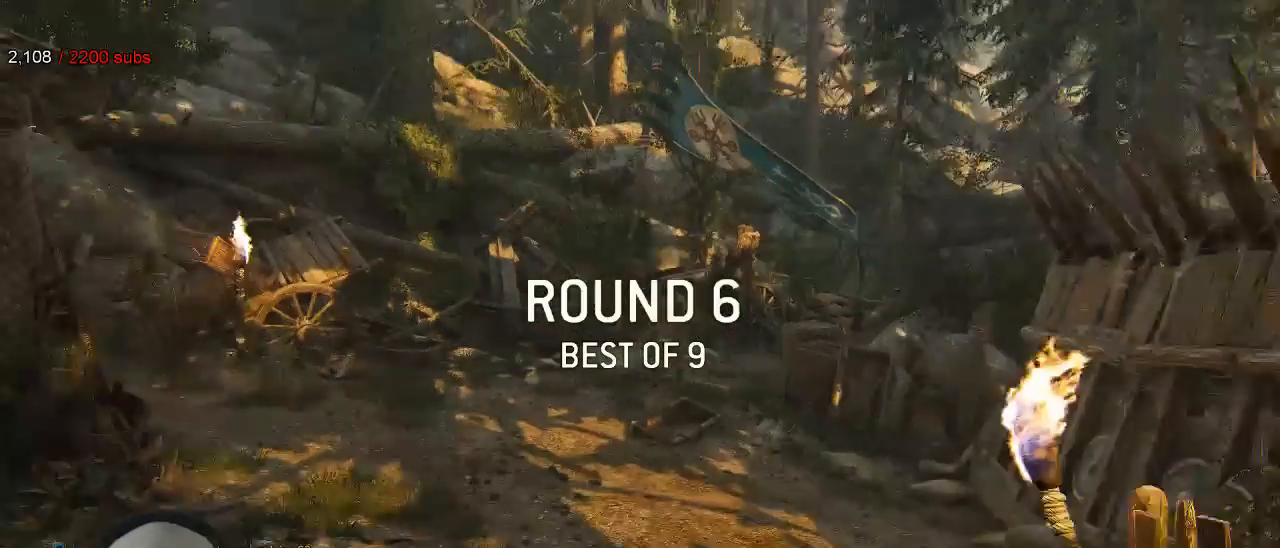
Gameplay with a controller (Xbox layout); each line is a JSON object with the inputs held at the frame after it (dt_ms = milliseconds from this image to that frame). "events" lists button and stick changes between this image and that frame as [ms after this image, input, new state], when the widget could be followed in between. Not read: SELECT.
{"dt_ms": 500, "buttons": ["L3"], "left_stick": "up", "right_stick": "center"}
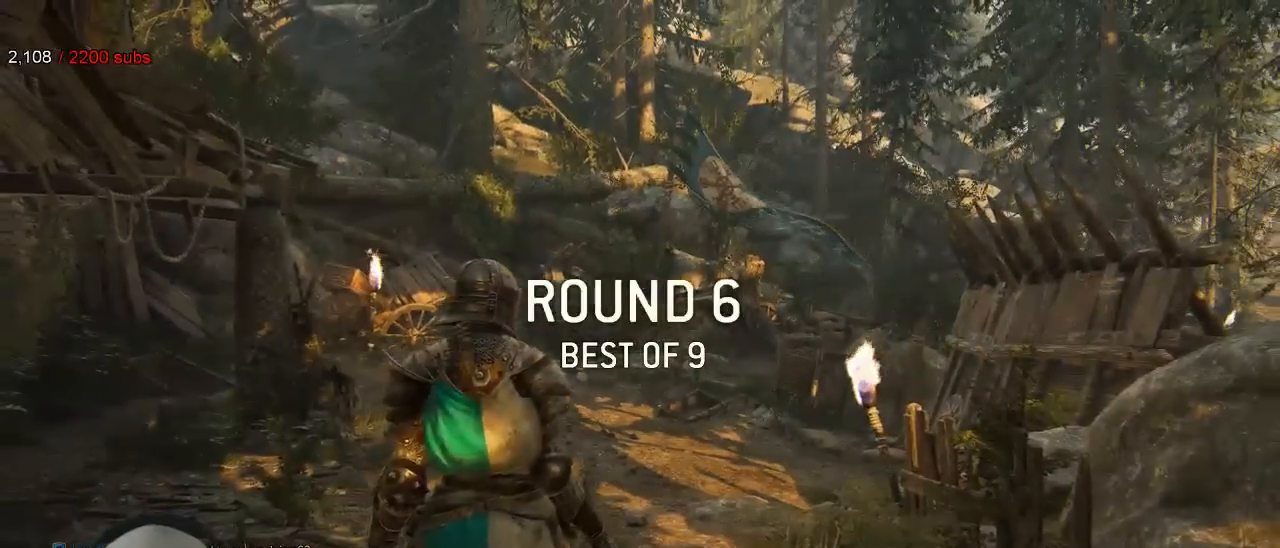
{"dt_ms": 500, "buttons": ["L3"], "left_stick": "up", "right_stick": "center", "events": [[233, "L3", "up"], [417, "L3", "down"]]}
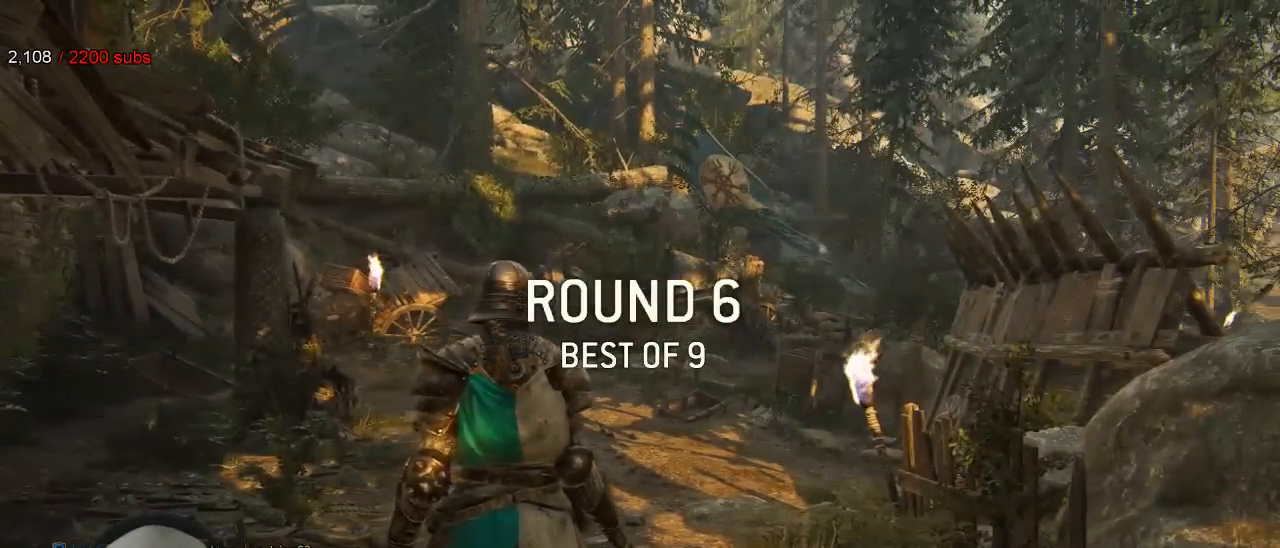
{"dt_ms": 500, "buttons": ["L3"], "left_stick": "up", "right_stick": "center", "events": [[300, "right_stick", "down"], [483, "right_stick", "center"]]}
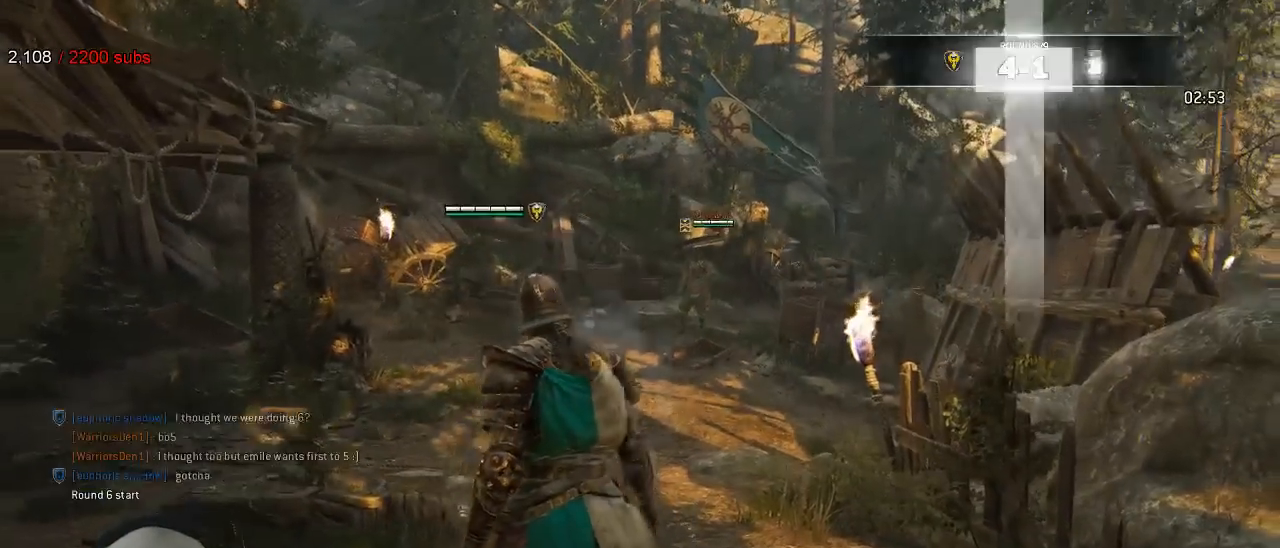
{"dt_ms": 500, "buttons": ["L3"], "left_stick": "up", "right_stick": "center", "events": []}
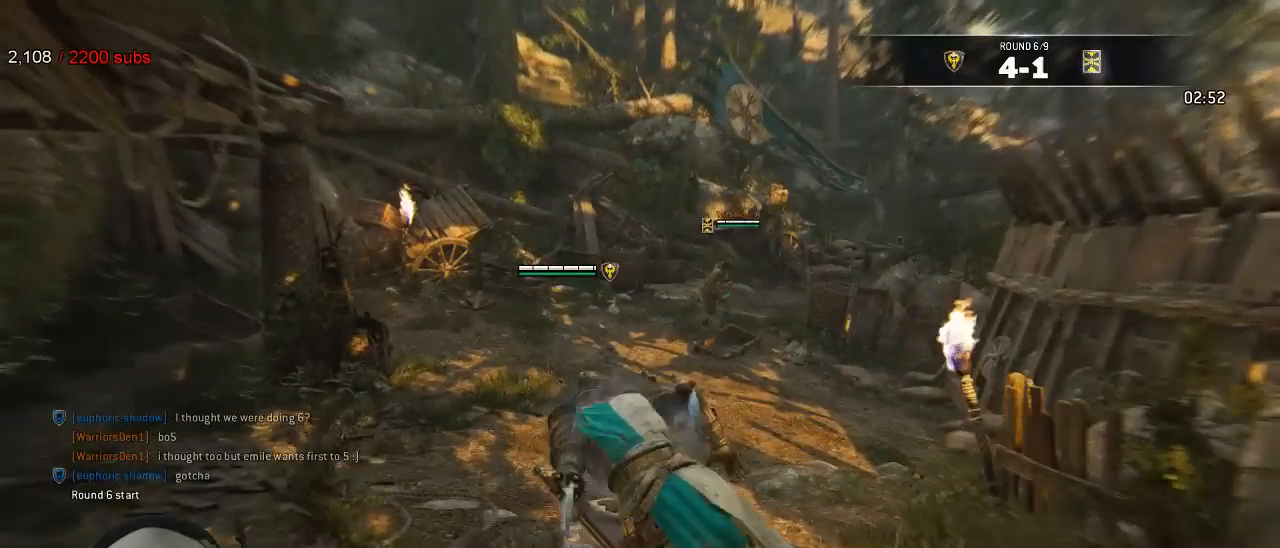
{"dt_ms": 500, "buttons": [], "left_stick": "up-left", "right_stick": "center", "events": [[367, "L3", "up"], [417, "L3", "down"], [483, "L3", "up"], [500, "left_stick", "up-left"]]}
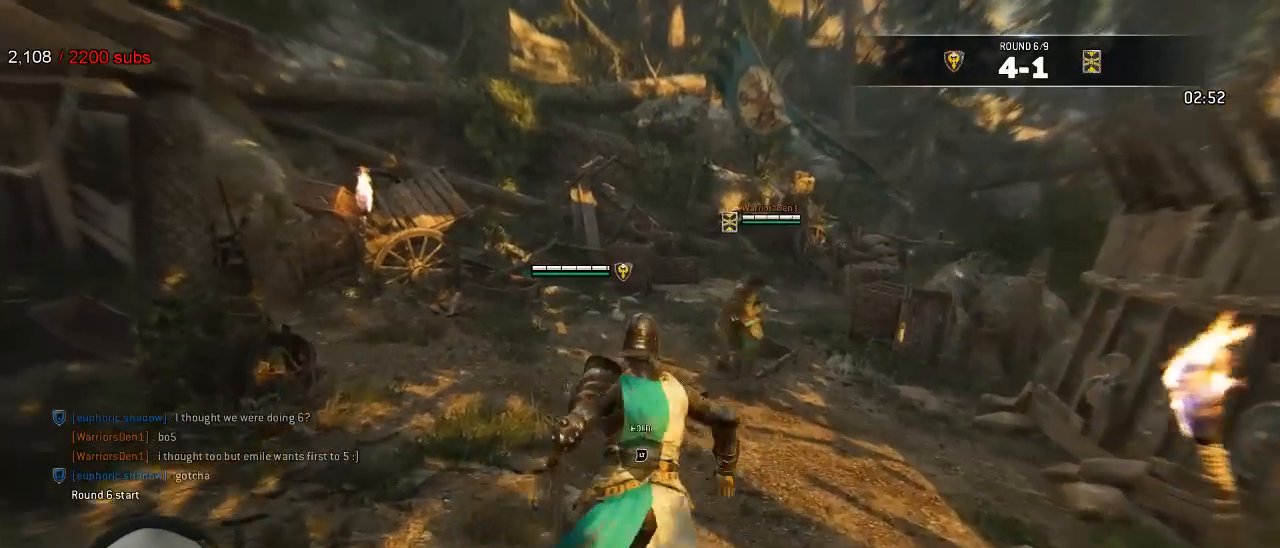
{"dt_ms": 500, "buttons": ["L2"], "left_stick": "left", "right_stick": "left", "events": [[117, "L2", "down"], [333, "left_stick", "left"], [367, "right_stick", "left"]]}
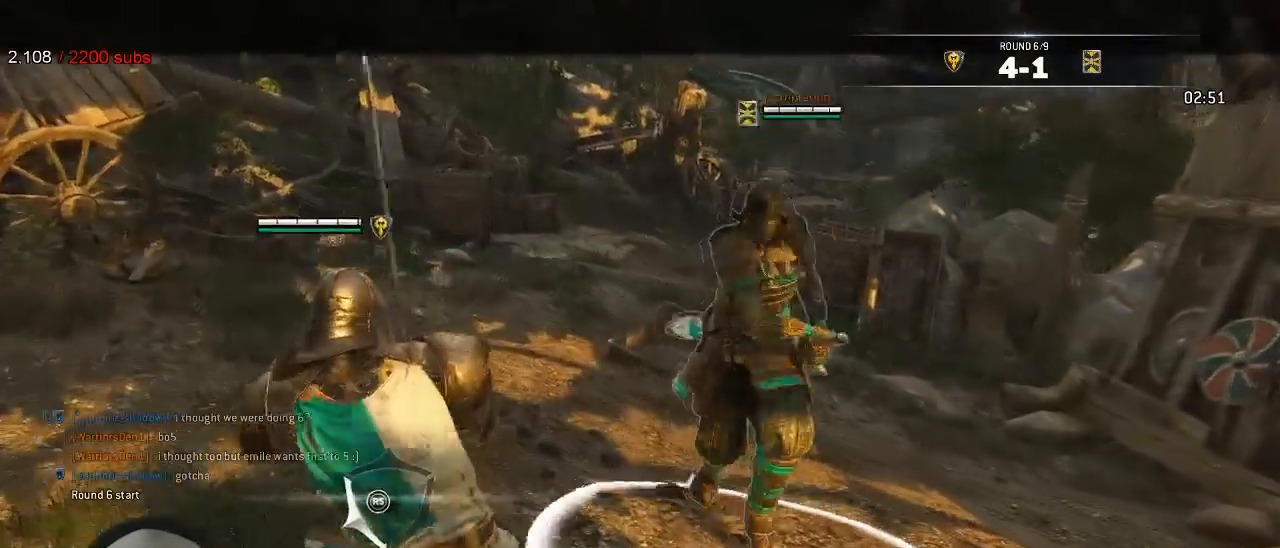
{"dt_ms": 500, "buttons": ["L2"], "left_stick": "left", "right_stick": "right", "events": [[233, "right_stick", "right"], [300, "R2", "down"], [350, "R2", "up"]]}
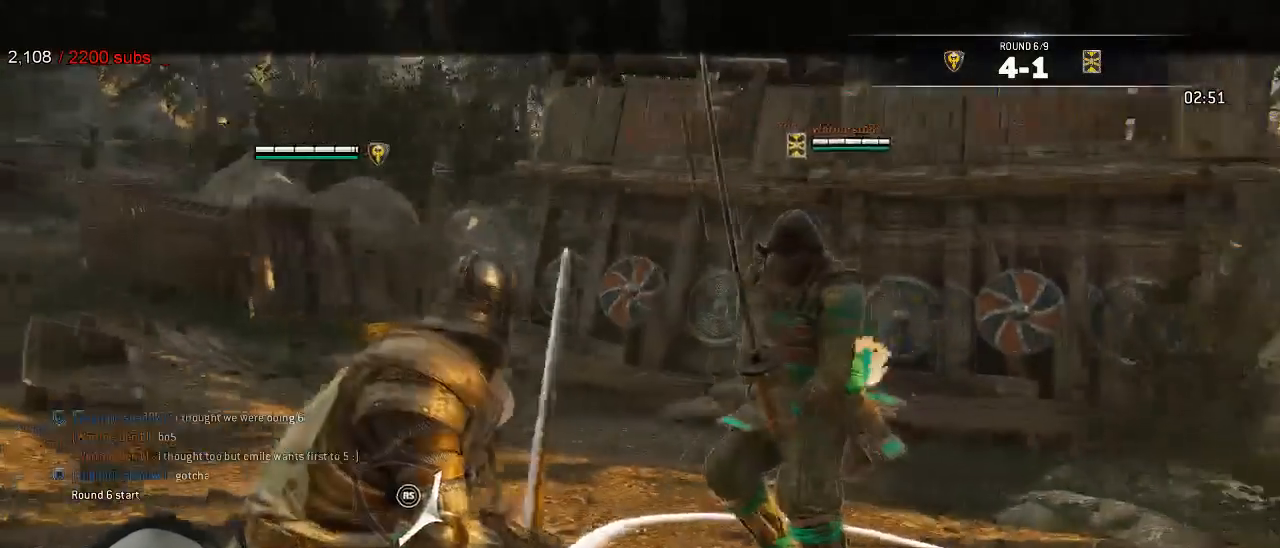
{"dt_ms": 500, "buttons": ["L2"], "left_stick": "left", "right_stick": "up", "events": [[117, "right_stick", "left"], [400, "right_stick", "up"]]}
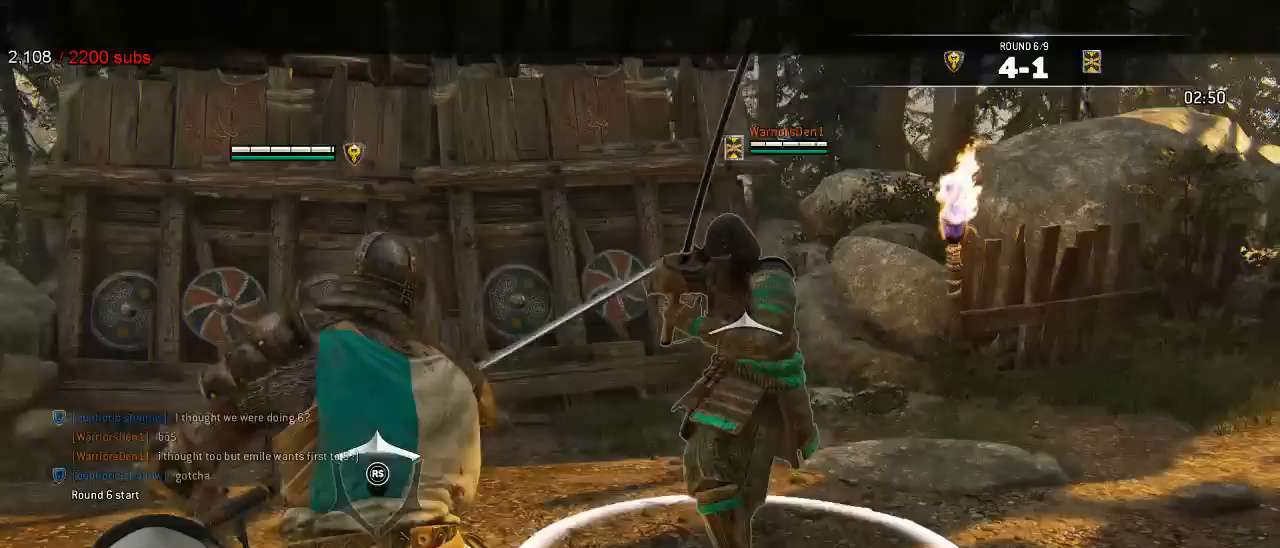
{"dt_ms": 500, "buttons": ["L2"], "left_stick": "up", "right_stick": "up", "events": [[167, "right_stick", "right"], [200, "left_stick", "down"], [267, "left_stick", "down-right"], [333, "right_stick", "up-left"], [483, "left_stick", "up"], [500, "right_stick", "up"]]}
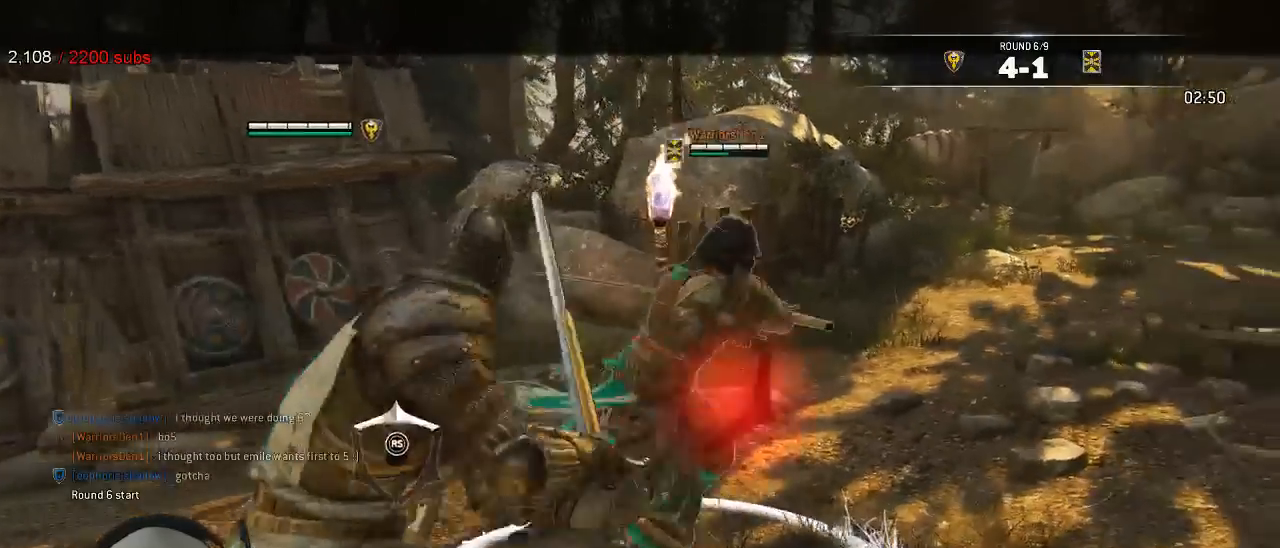
{"dt_ms": 500, "buttons": ["L2"], "left_stick": "center", "right_stick": "center"}
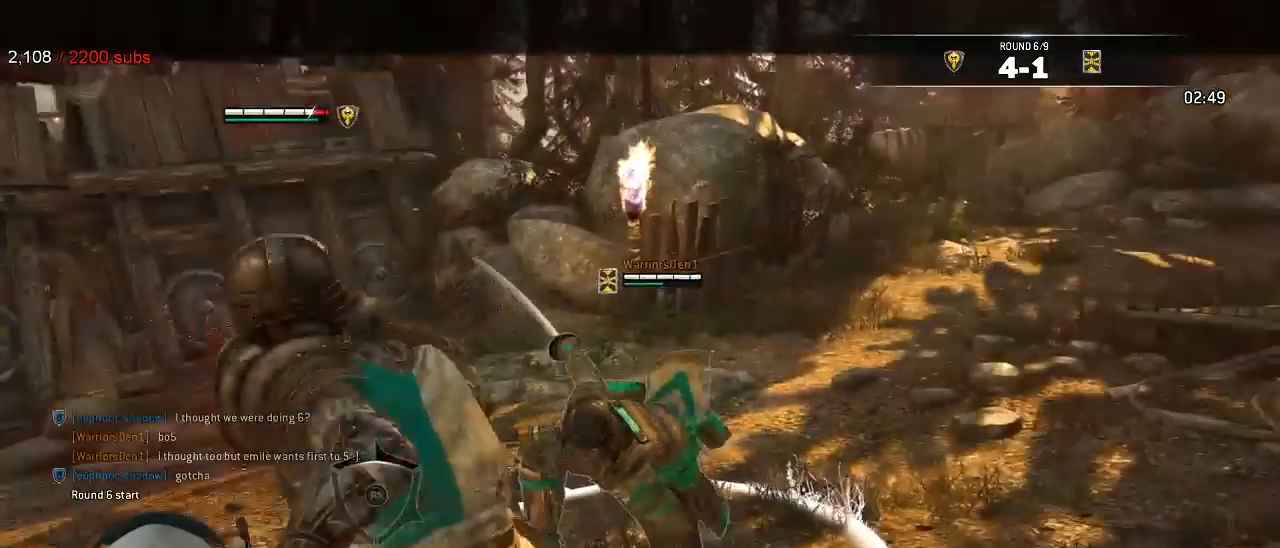
{"dt_ms": 500, "buttons": ["L2"], "left_stick": "up-left", "right_stick": "left", "events": [[17, "left_stick", "left"], [183, "left_stick", "up-left"], [367, "right_stick", "left"]]}
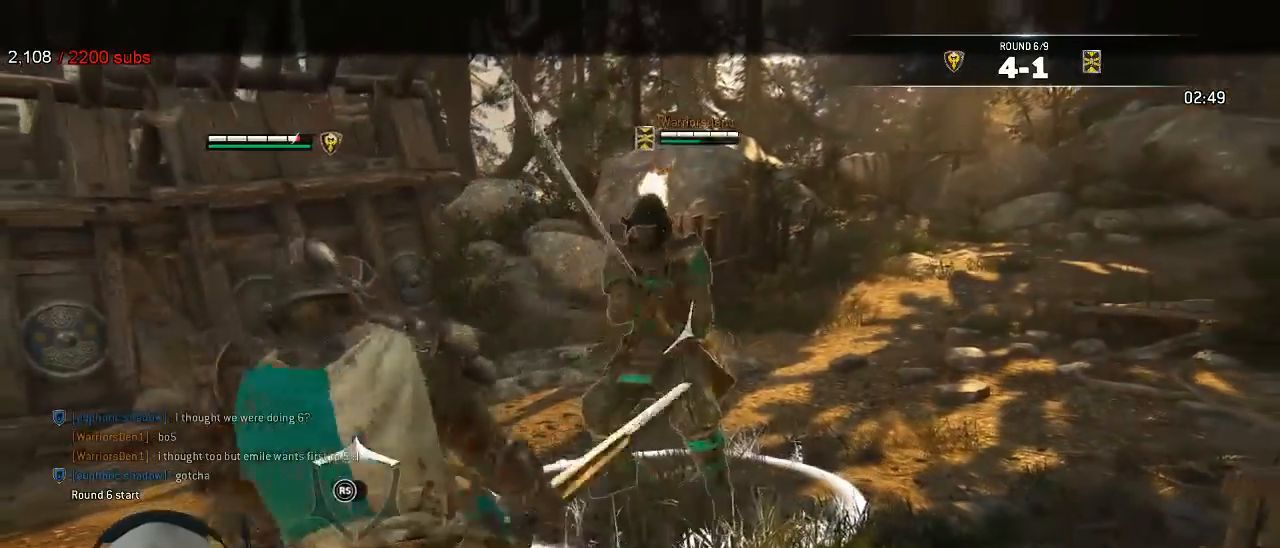
{"dt_ms": 500, "buttons": ["L2"], "left_stick": "up", "right_stick": "up-right", "events": [[150, "left_stick", "up"], [233, "right_stick", "up"], [350, "right_stick", "up-right"]]}
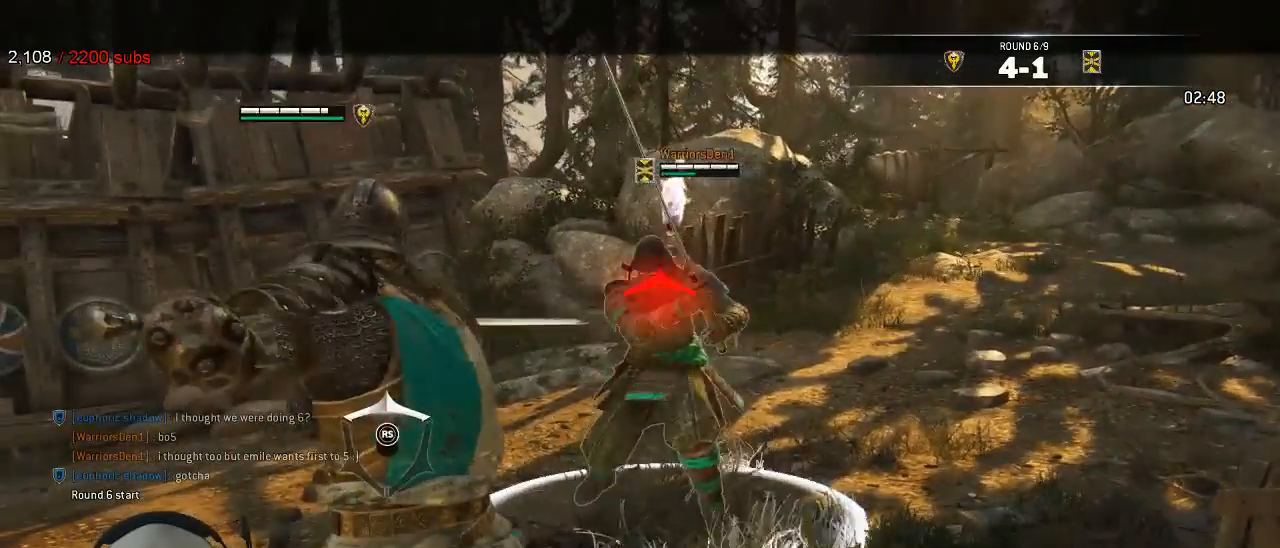
{"dt_ms": 500, "buttons": ["L2", "R3"], "left_stick": "up", "right_stick": "up"}
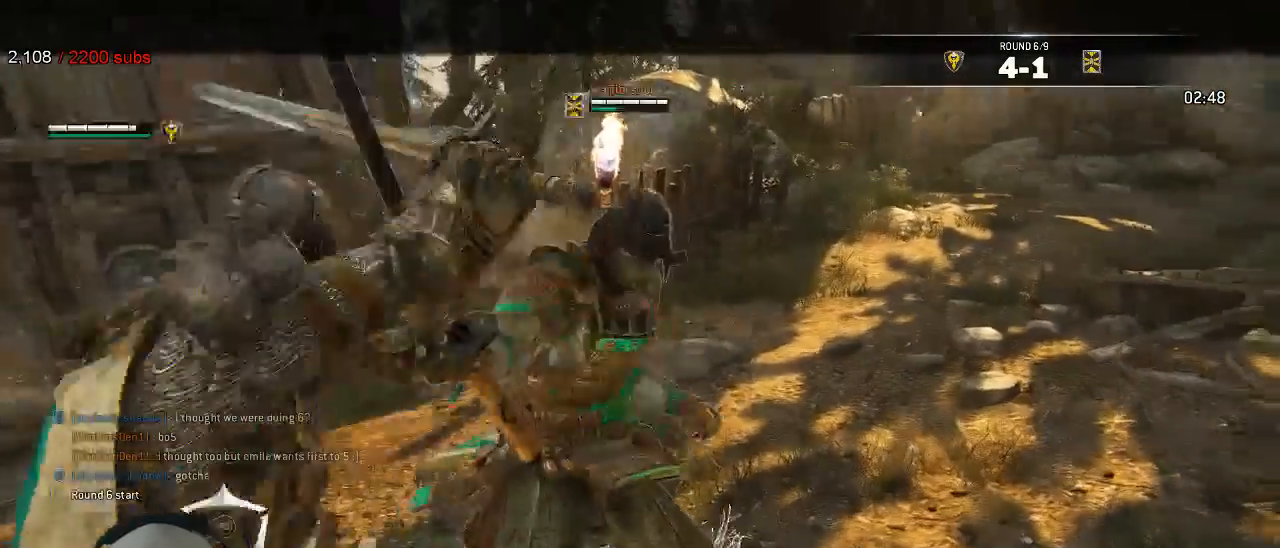
{"dt_ms": 500, "buttons": ["L2"], "left_stick": "up-left", "right_stick": "center"}
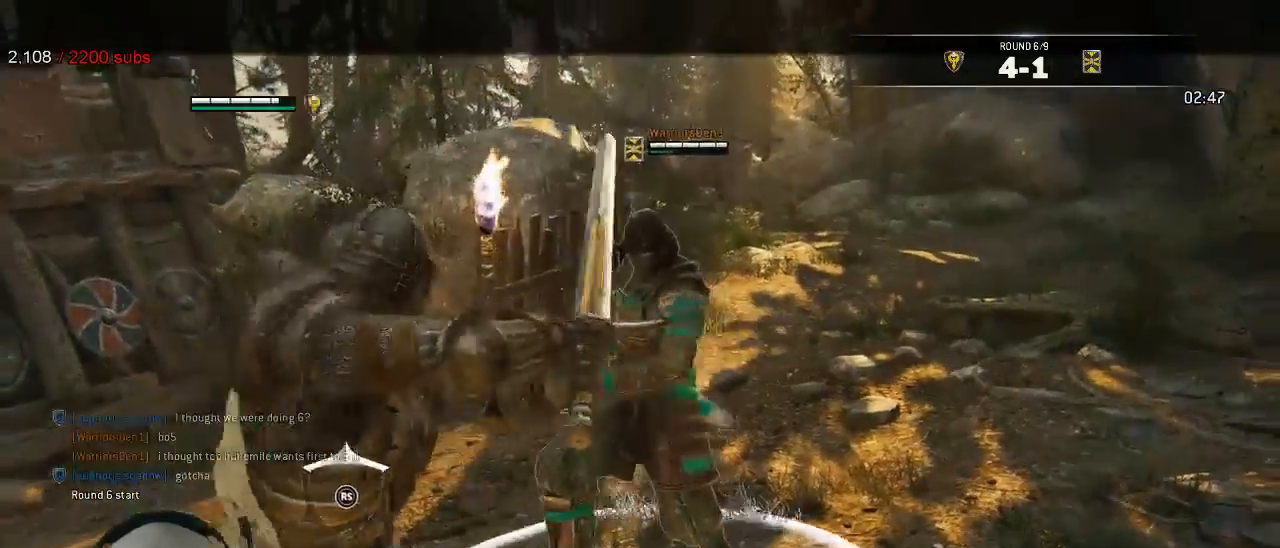
{"dt_ms": 500, "buttons": ["L2"], "left_stick": "down-left", "right_stick": "center", "events": [[33, "left_stick", "left"], [83, "right_stick", "left"], [183, "left_stick", "down-left"], [300, "B", "down"], [383, "right_stick", "center"], [483, "B", "up"]]}
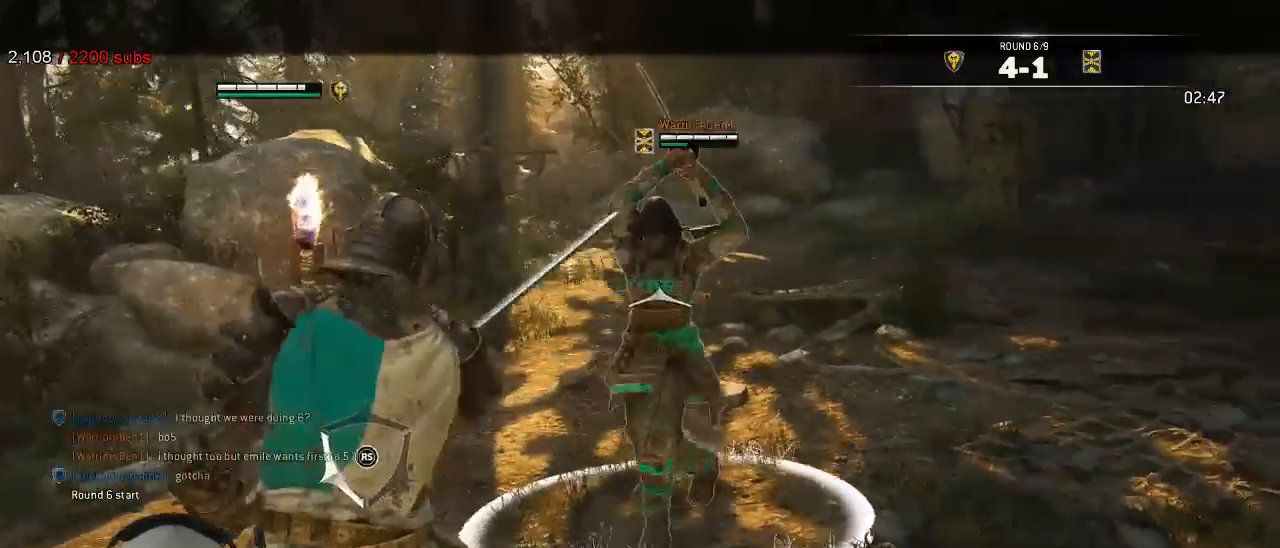
{"dt_ms": 500, "buttons": ["L2"], "left_stick": "left", "right_stick": "center", "events": [[200, "left_stick", "left"]]}
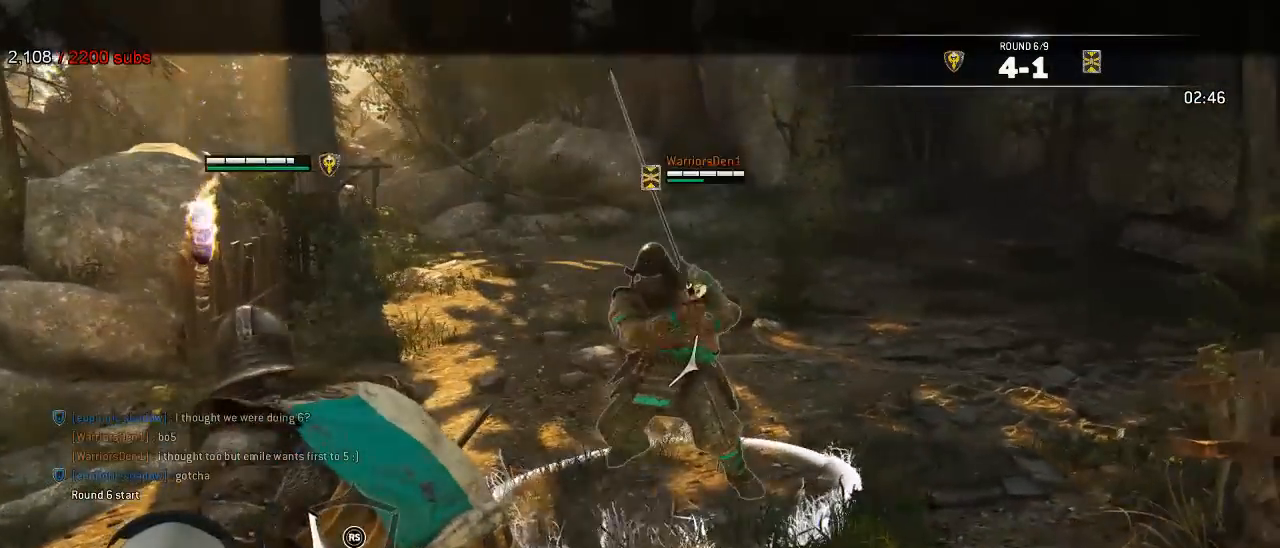
{"dt_ms": 500, "buttons": ["L2"], "left_stick": "left", "right_stick": "up", "events": [[417, "right_stick", "up"]]}
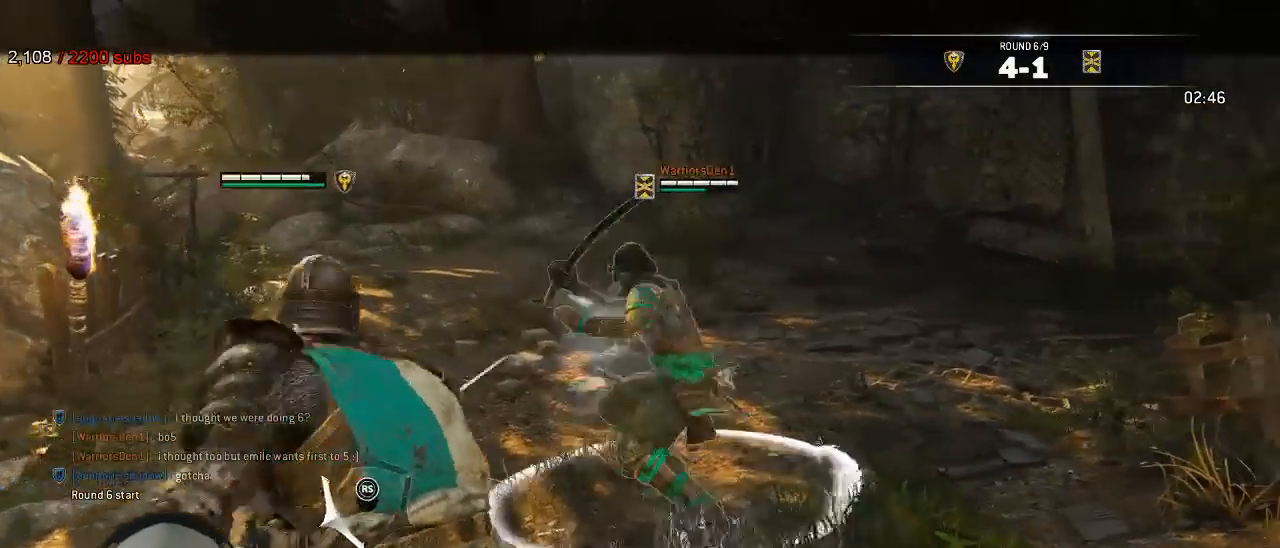
{"dt_ms": 500, "buttons": ["L2"], "left_stick": "up", "right_stick": "right", "events": [[117, "right_stick", "left"], [417, "right_stick", "right"], [483, "left_stick", "up"]]}
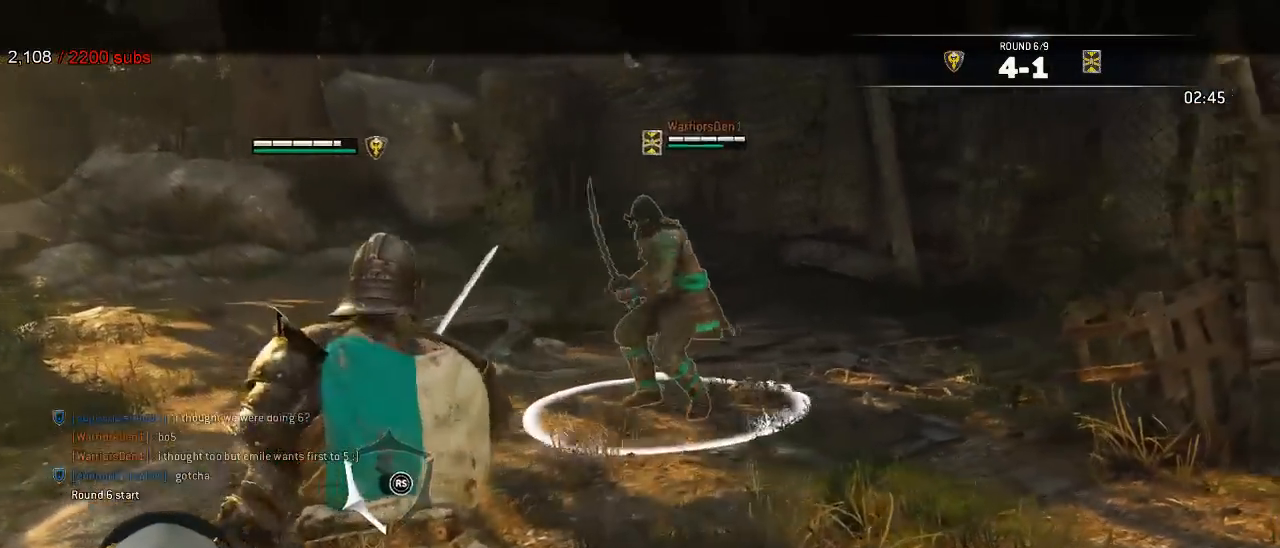
{"dt_ms": 500, "buttons": ["L2"], "left_stick": "up", "right_stick": "right", "events": []}
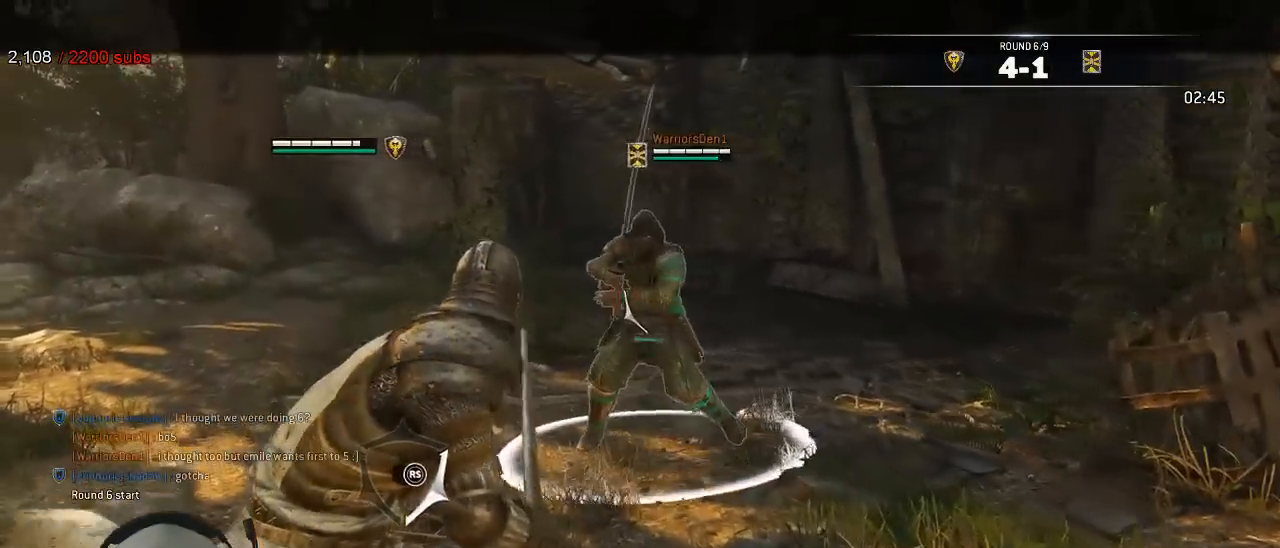
{"dt_ms": 500, "buttons": ["L2", "R3"], "left_stick": "up", "right_stick": "right", "events": [[50, "R1", "down"], [83, "R3", "down"], [183, "R1", "up"]]}
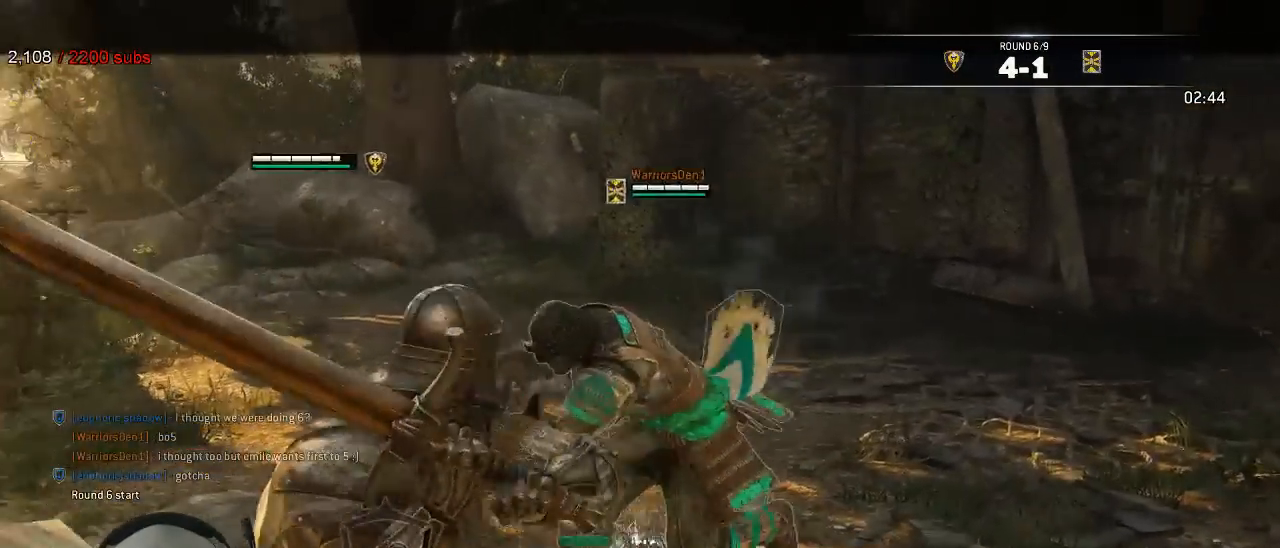
{"dt_ms": 500, "buttons": ["L2"], "left_stick": "up", "right_stick": "center", "events": [[33, "R1", "down"], [250, "R1", "up"], [250, "R3", "up"], [317, "right_stick", "center"]]}
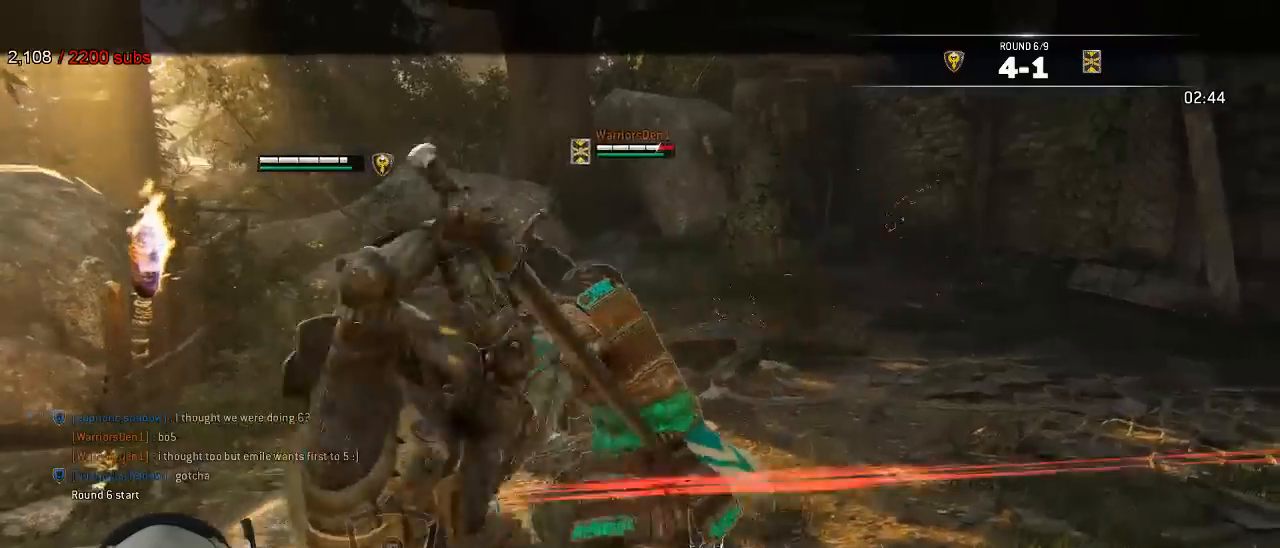
{"dt_ms": 1000, "buttons": ["L2"], "left_stick": "left", "right_stick": "up"}
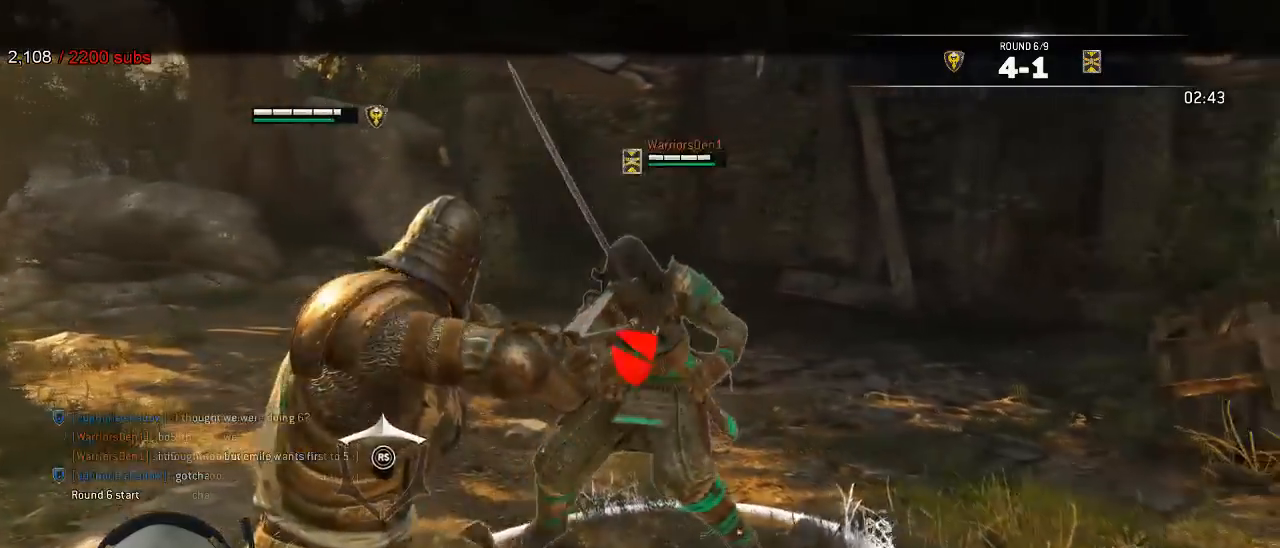
{"dt_ms": 1000, "buttons": ["L2"], "left_stick": "up", "right_stick": "center"}
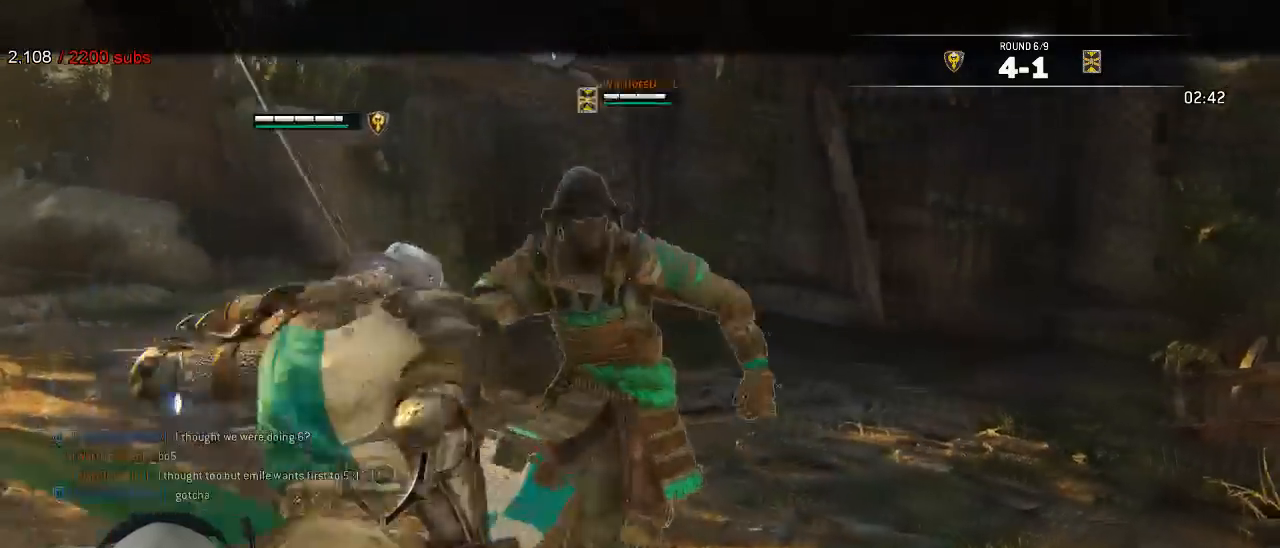
{"dt_ms": 500, "buttons": ["L2"], "left_stick": "up", "right_stick": "down-left", "events": [[200, "right_stick", "down-left"], [333, "A", "down"], [383, "A", "up"]]}
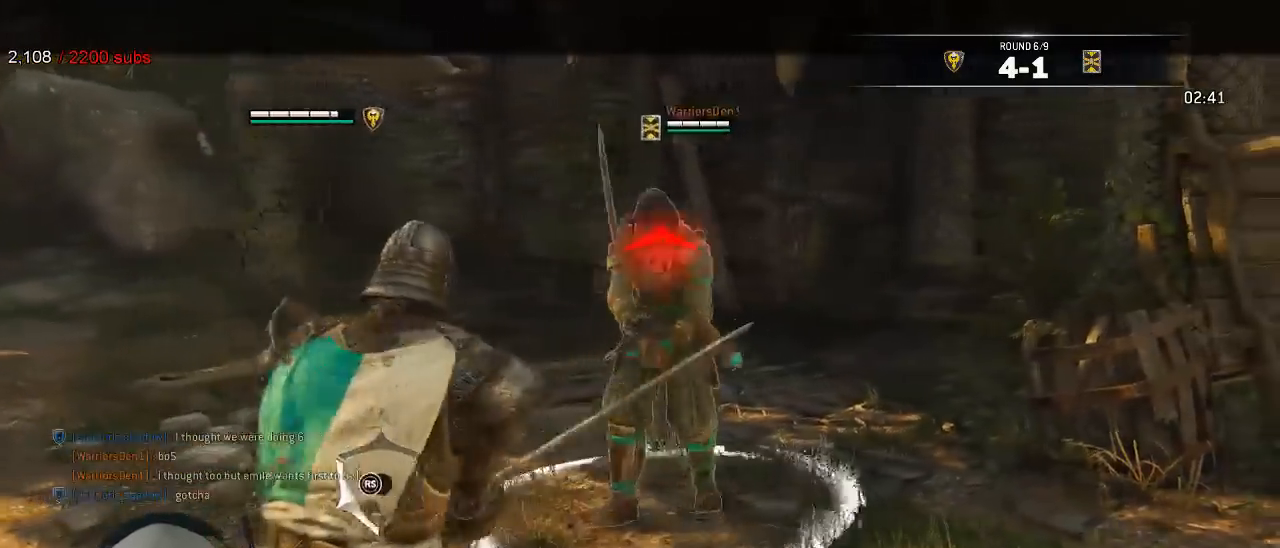
{"dt_ms": 500, "buttons": ["X", "L2", "R1", "R3"], "left_stick": "up", "right_stick": "up"}
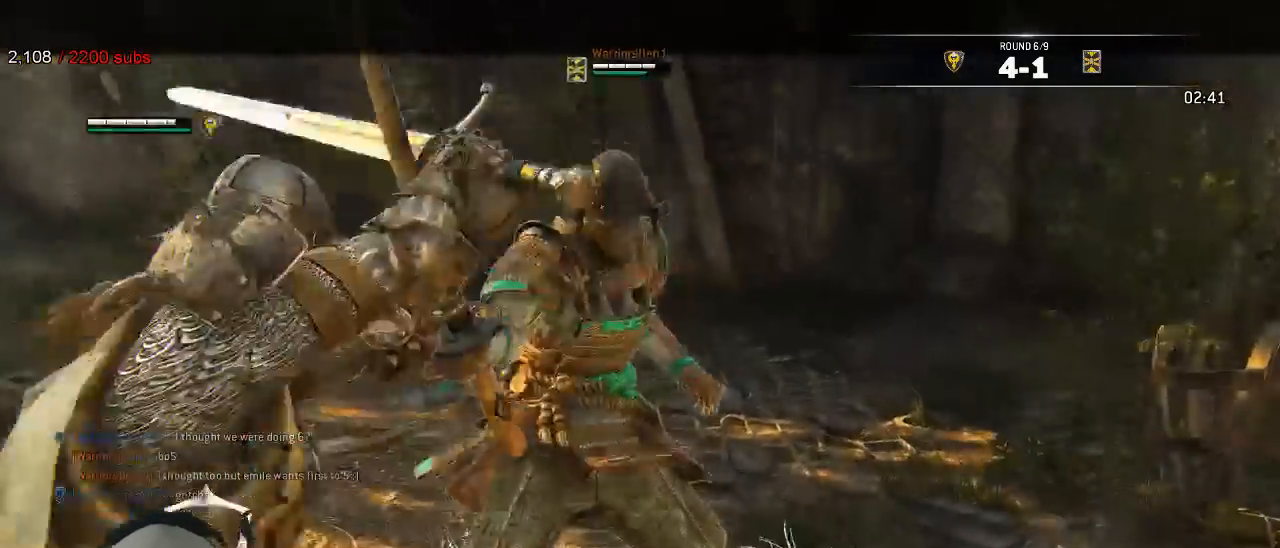
{"dt_ms": 500, "buttons": ["L2"], "left_stick": "up-left", "right_stick": "center"}
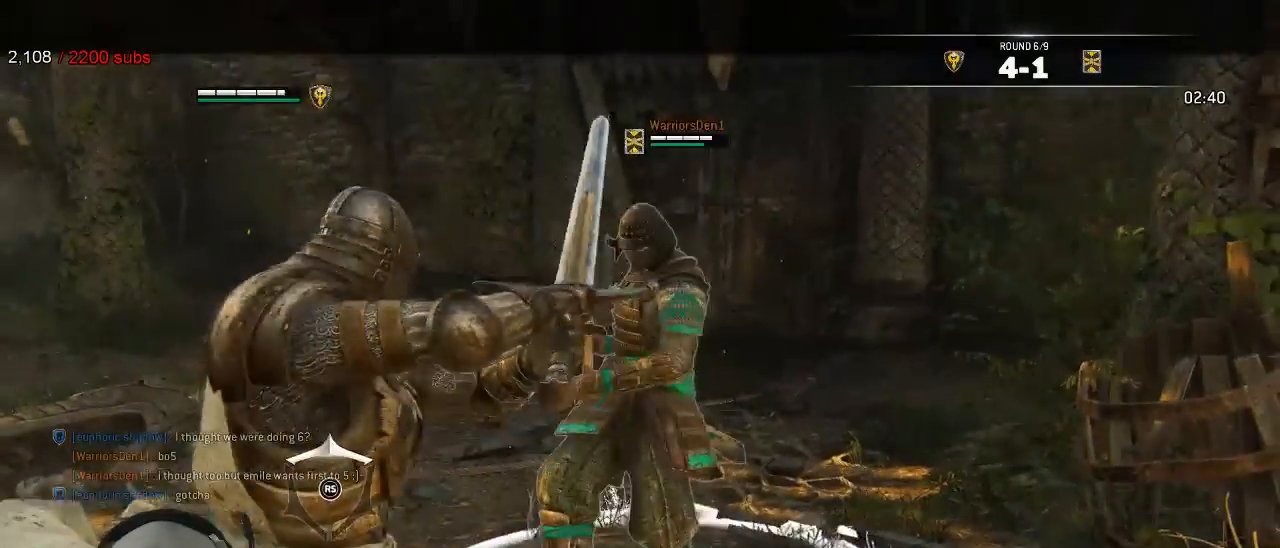
{"dt_ms": 1000, "buttons": ["L2"], "left_stick": "up", "right_stick": "up"}
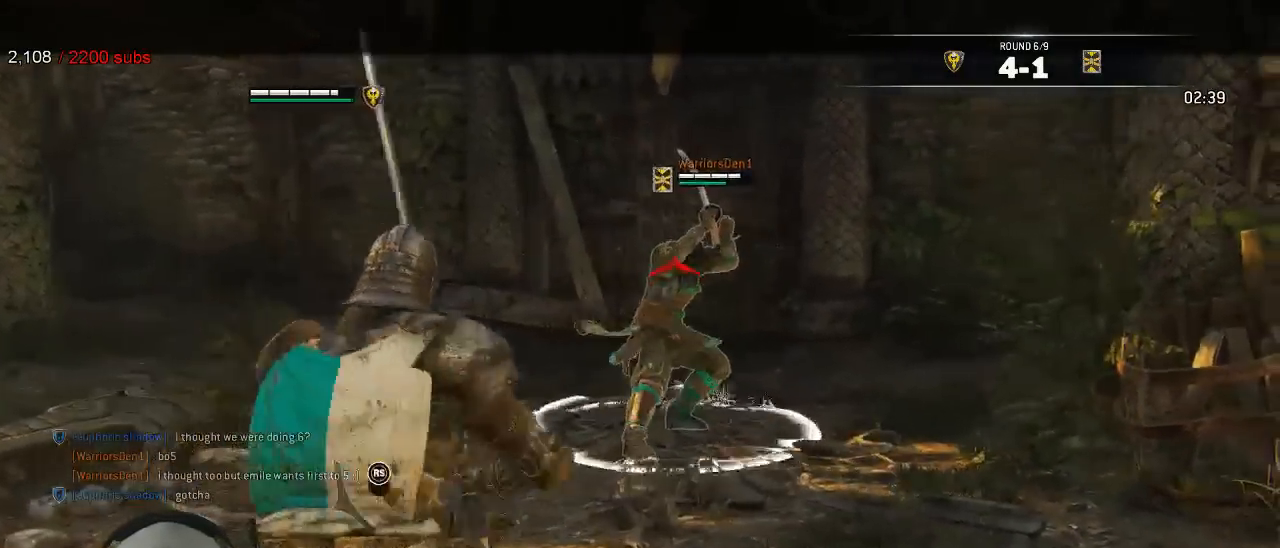
{"dt_ms": 500, "buttons": ["L2", "R3"], "left_stick": "up", "right_stick": "up", "events": [[233, "R3", "down"], [300, "R1", "down"], [417, "R1", "up"]]}
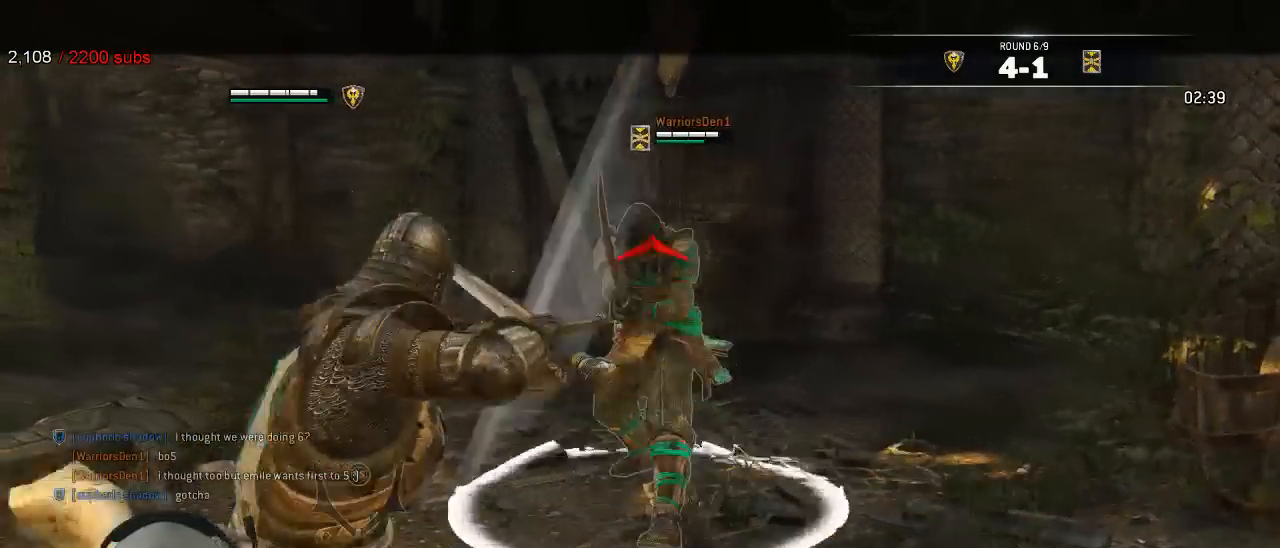
{"dt_ms": 500, "buttons": ["L2"], "left_stick": "up", "right_stick": "center", "events": [[267, "R3", "up"], [467, "right_stick", "center"]]}